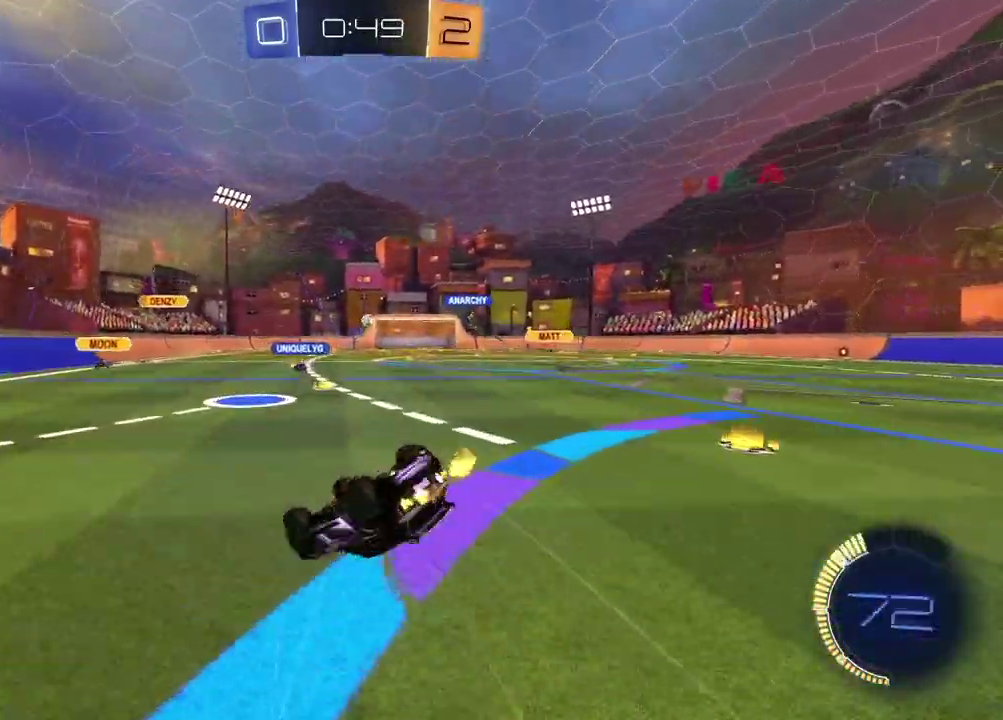
Gameplay with a controller (PlayStation layout); each line is a JSON object with the inputs held at the frame after it. "events" lists button and stick changes between this image and that frame as [ms after this image, input, new state], when the widget could be followed in between. Not read: L1 R1.
{"buttons": ["R2"], "left_stick": "center", "right_stick": "center"}
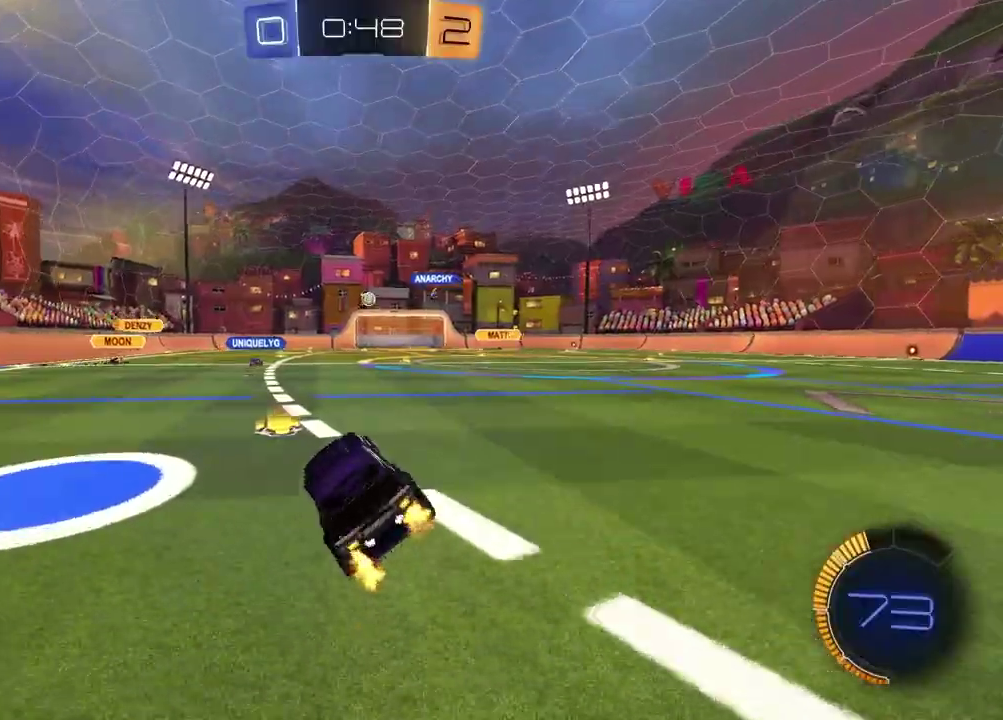
{"buttons": ["R2"], "left_stick": "center", "right_stick": "center", "events": [[150, "left_stick", "right"], [467, "left_stick", "center"]]}
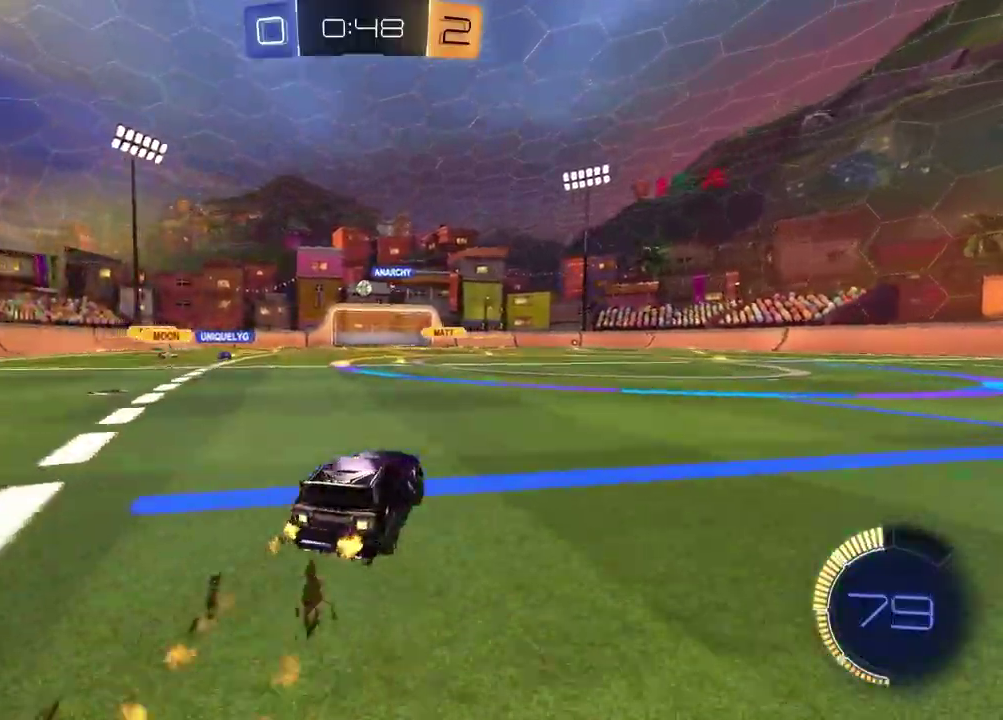
{"buttons": ["R2"], "left_stick": "center", "right_stick": "center", "events": [[167, "left_stick", "left"], [333, "left_stick", "center"]]}
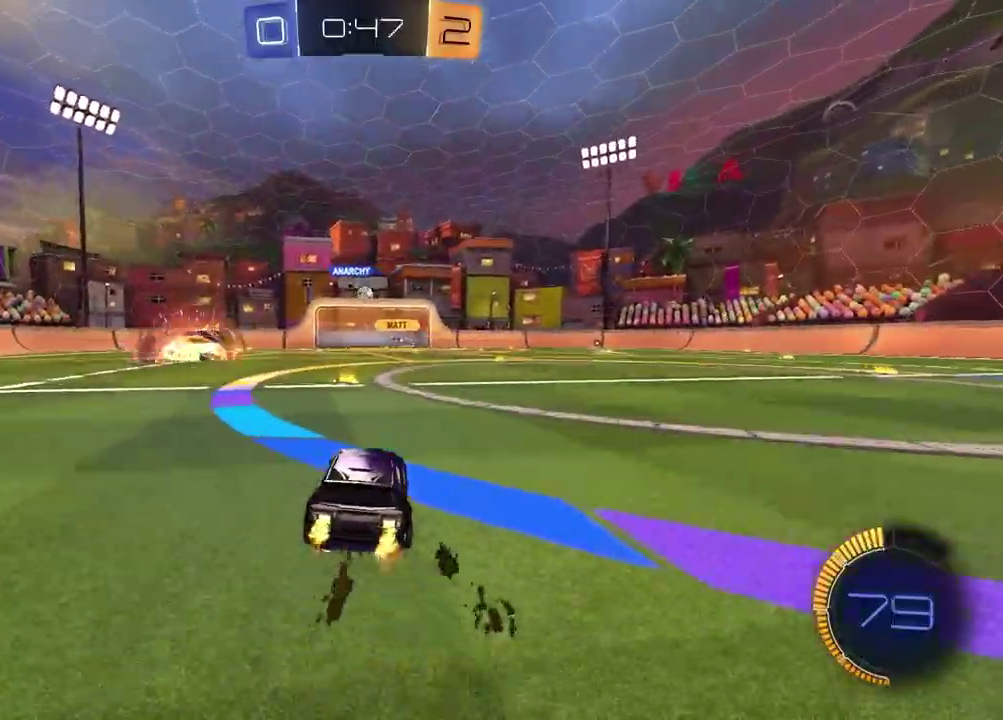
{"buttons": ["R2"], "left_stick": "right", "right_stick": "center", "events": [[283, "left_stick", "right"]]}
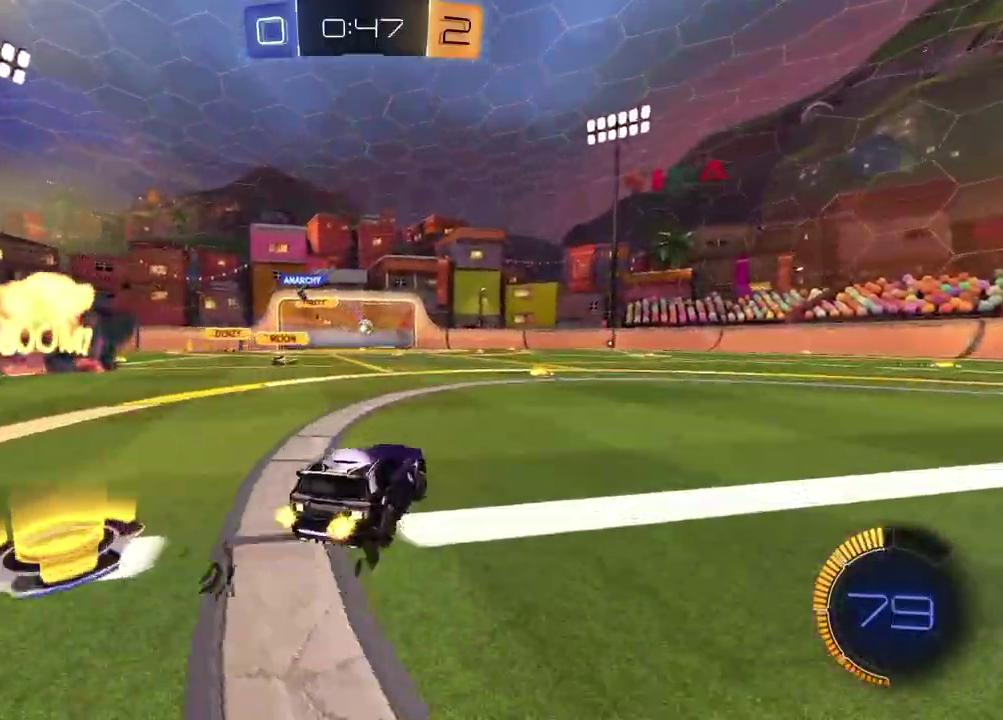
{"buttons": ["R2"], "left_stick": "center", "right_stick": "center", "events": [[50, "left_stick", "center"]]}
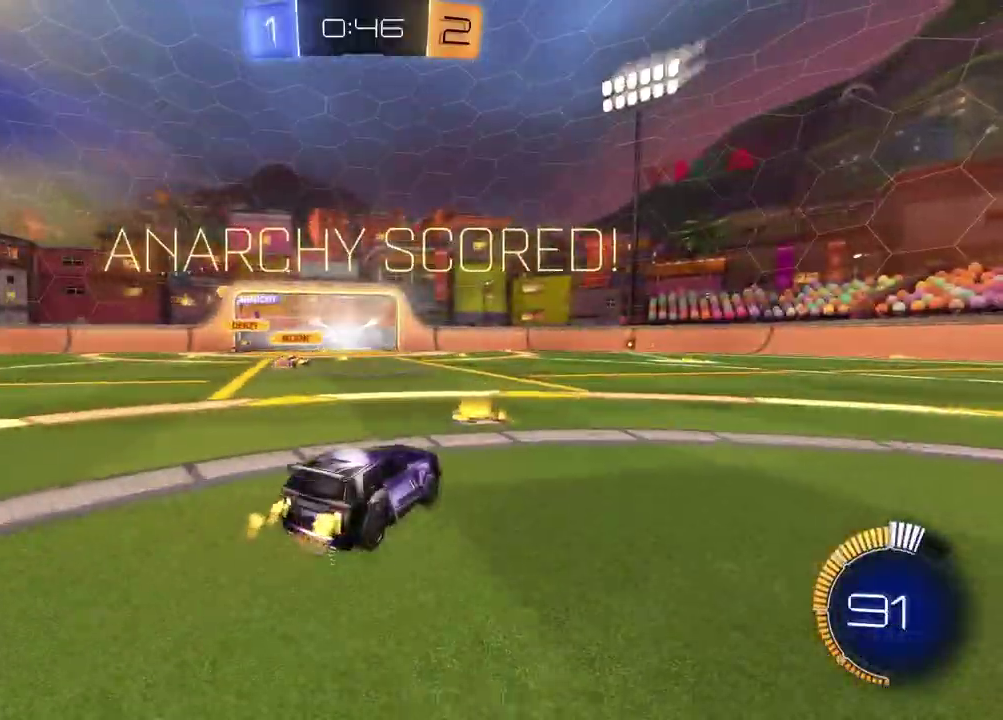
{"buttons": ["R2"], "left_stick": "left", "right_stick": "center", "events": [[300, "left_stick", "left"]]}
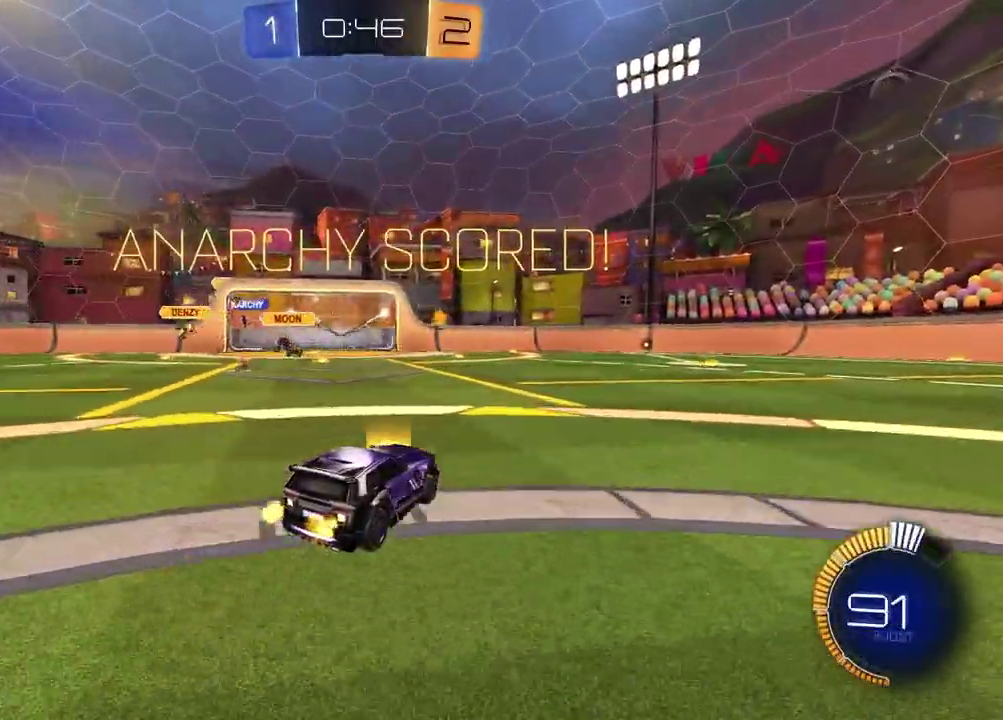
{"buttons": ["CROSS", "R2"], "left_stick": "up", "right_stick": "center", "events": [[450, "CROSS", "down"], [450, "left_stick", "up"]]}
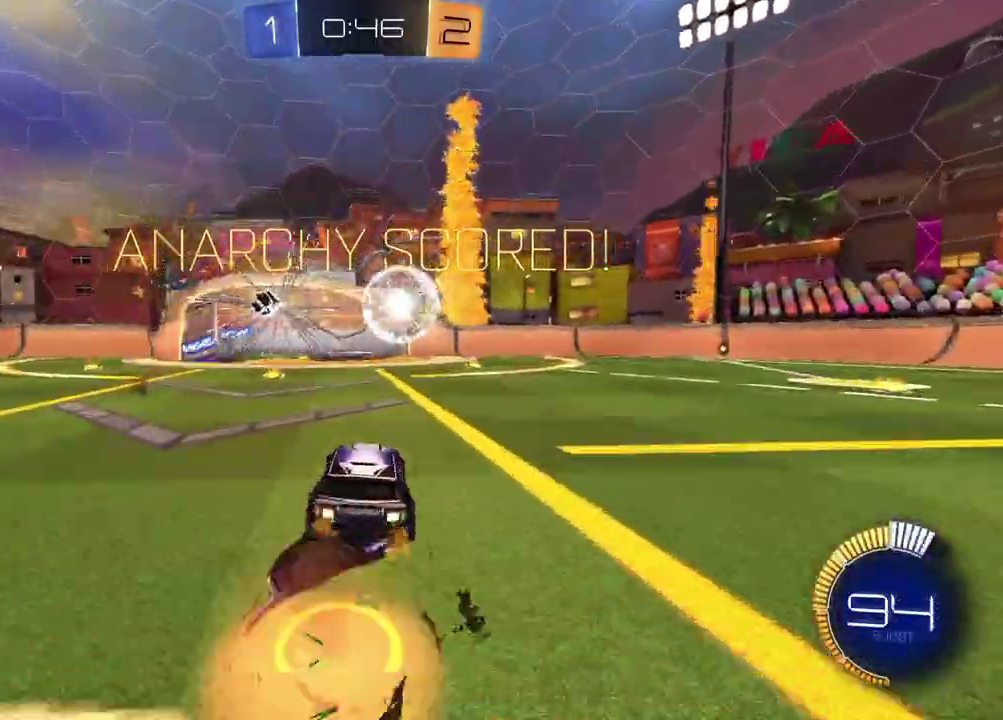
{"buttons": ["R2"], "left_stick": "right", "right_stick": "center", "events": [[33, "CROSS", "up"], [50, "left_stick", "down-right"], [83, "CROSS", "down"], [217, "CROSS", "up"], [217, "left_stick", "down"], [317, "TRIANGLE", "down"], [333, "left_stick", "down-right"], [383, "left_stick", "right"], [417, "TRIANGLE", "up"]]}
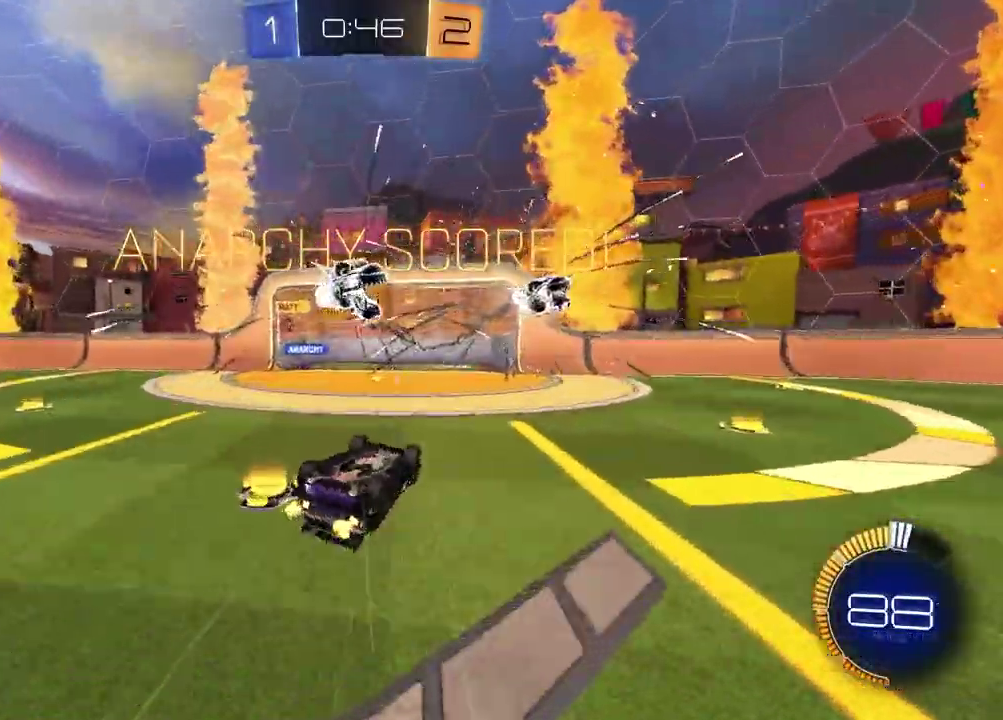
{"buttons": ["R2"], "left_stick": "up-left", "right_stick": "center", "events": [[50, "R2", "up"], [50, "left_stick", "down-right"], [200, "left_stick", "left"], [300, "left_stick", "up-left"], [400, "R2", "down"]]}
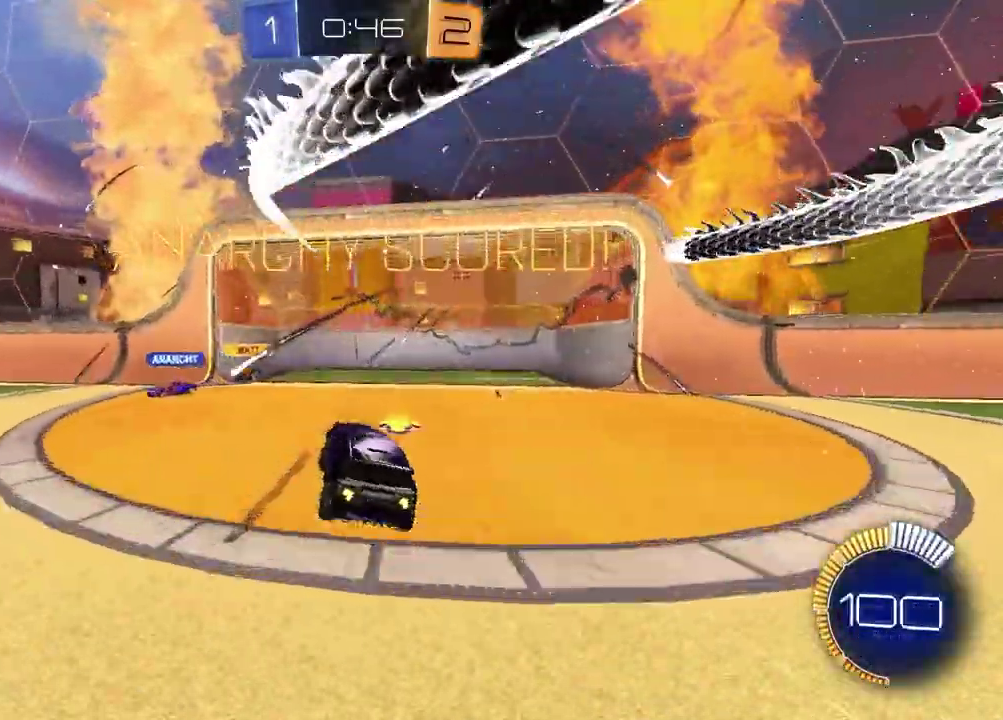
{"buttons": ["R2"], "left_stick": "right", "right_stick": "center", "events": [[133, "left_stick", "left"], [300, "left_stick", "right"]]}
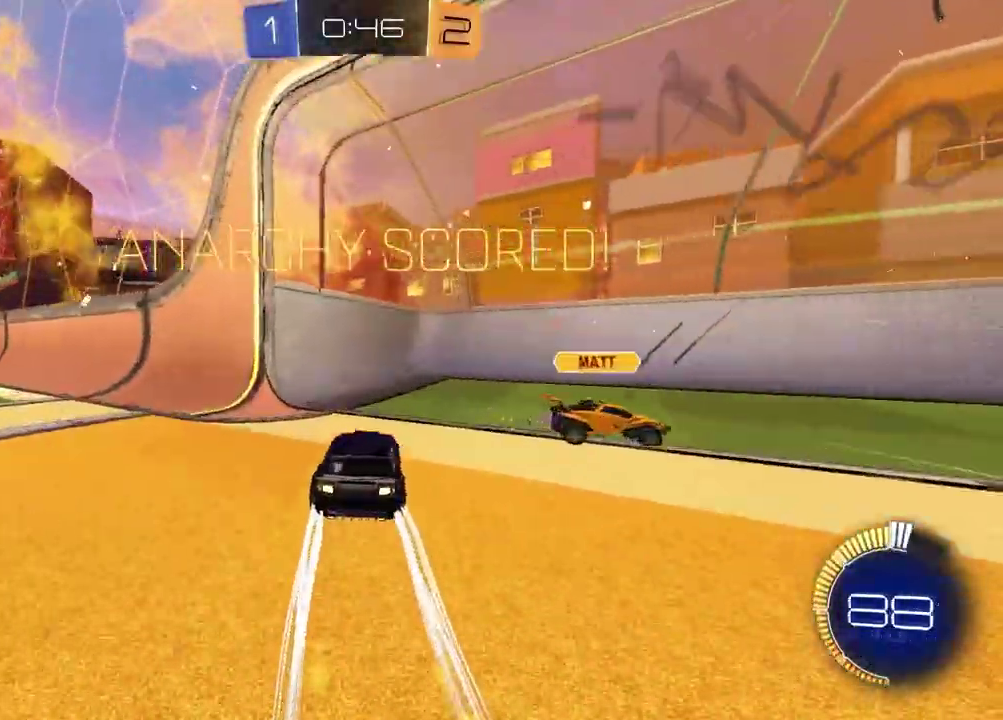
{"buttons": [], "left_stick": "center", "right_stick": "center", "events": [[50, "left_stick", "center"], [183, "R2", "up"], [367, "left_stick", "right"], [483, "left_stick", "center"]]}